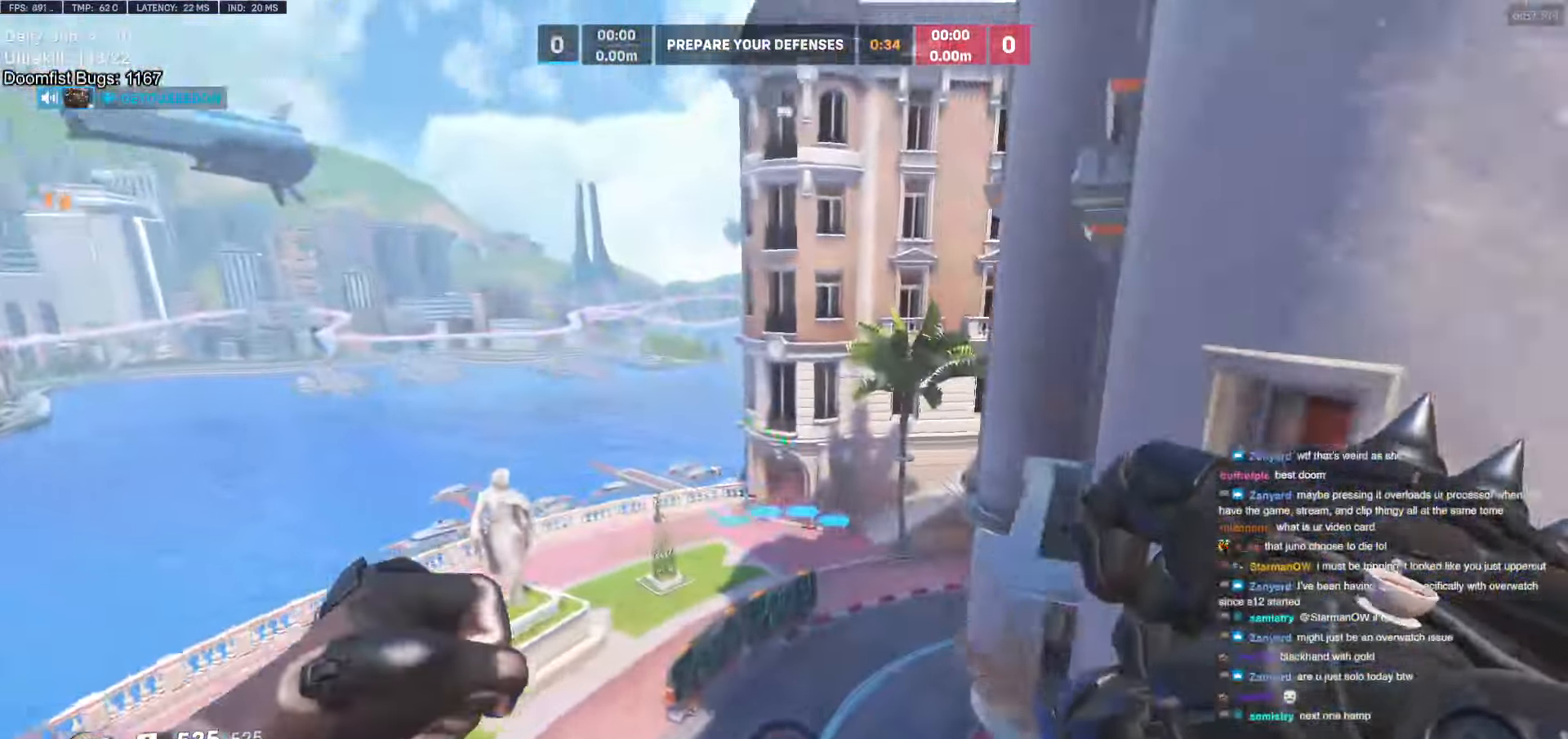
Gameplay with keyboard and mouse; each line is a JSON object with the keys and mouse buttons held at the frame after it. "events" lists presses ("down") and releases ("up") of "a", "ctrl", "d", "e", "f", "melee", "q", "r", "s", "shift", "space", "w", "mouse_left" and "mouse_right" between this image and that frame as [ms after this image, input, new state], when the widget could be followed in between. "mouse_left", "mouse_right" = the "left", "right" buttons of the "mouse" list. No other keys are recorded. Mouse movement is not recorded. Key names are as the overlay labels them; some are game actions (e.g. jump) rather than physical keys.
{"keys": ["w"], "mouse": [], "events": [[50, "r", "up"], [250, "mouse_left", "down"], [334, "mouse_left", "up"]]}
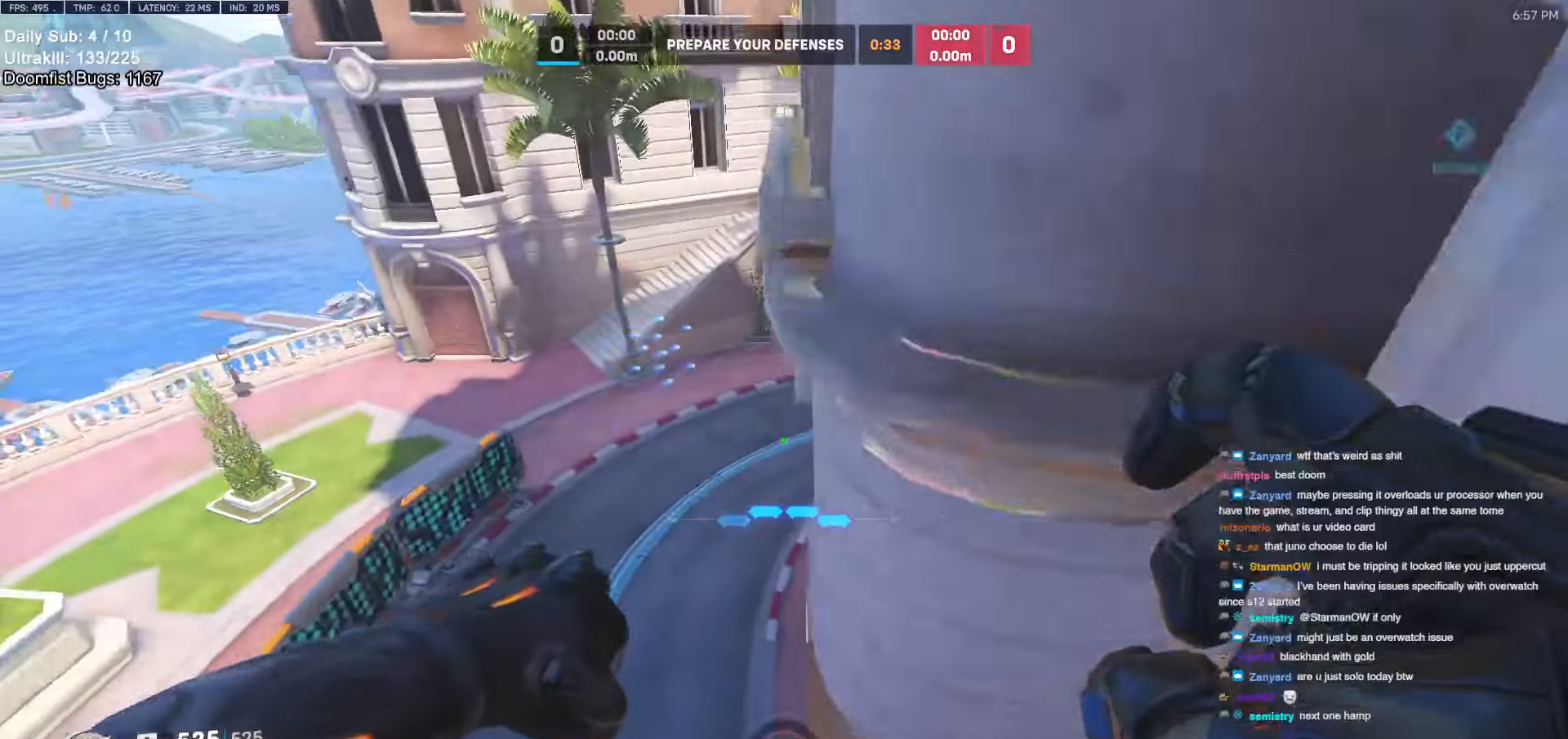
{"keys": ["w"], "mouse": [], "events": []}
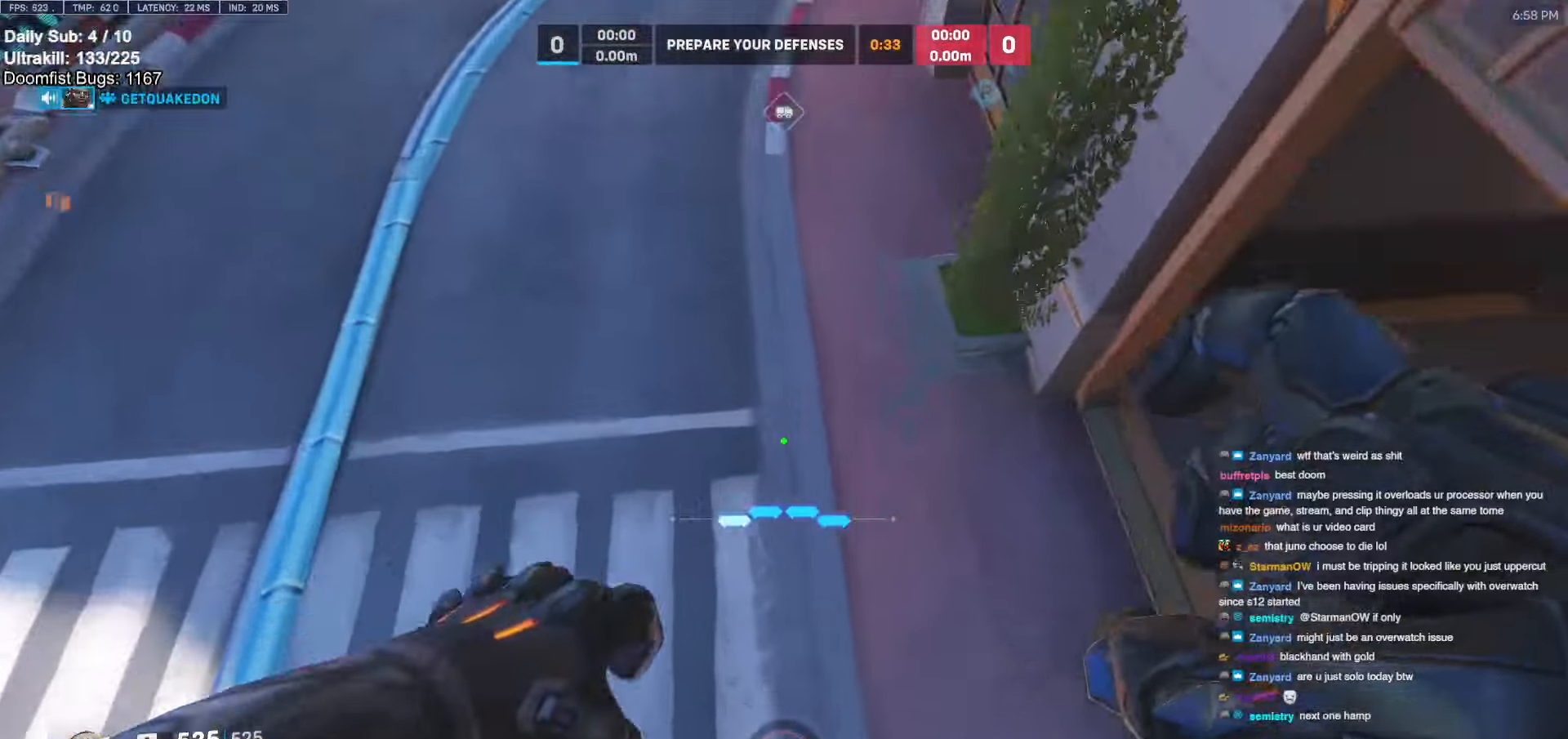
{"keys": ["w"], "mouse": [], "events": [[84, "melee", "down"], [84, "mouse_left", "down"], [267, "melee", "up"], [267, "mouse_left", "up"], [317, "space", "down"], [367, "space", "up"]]}
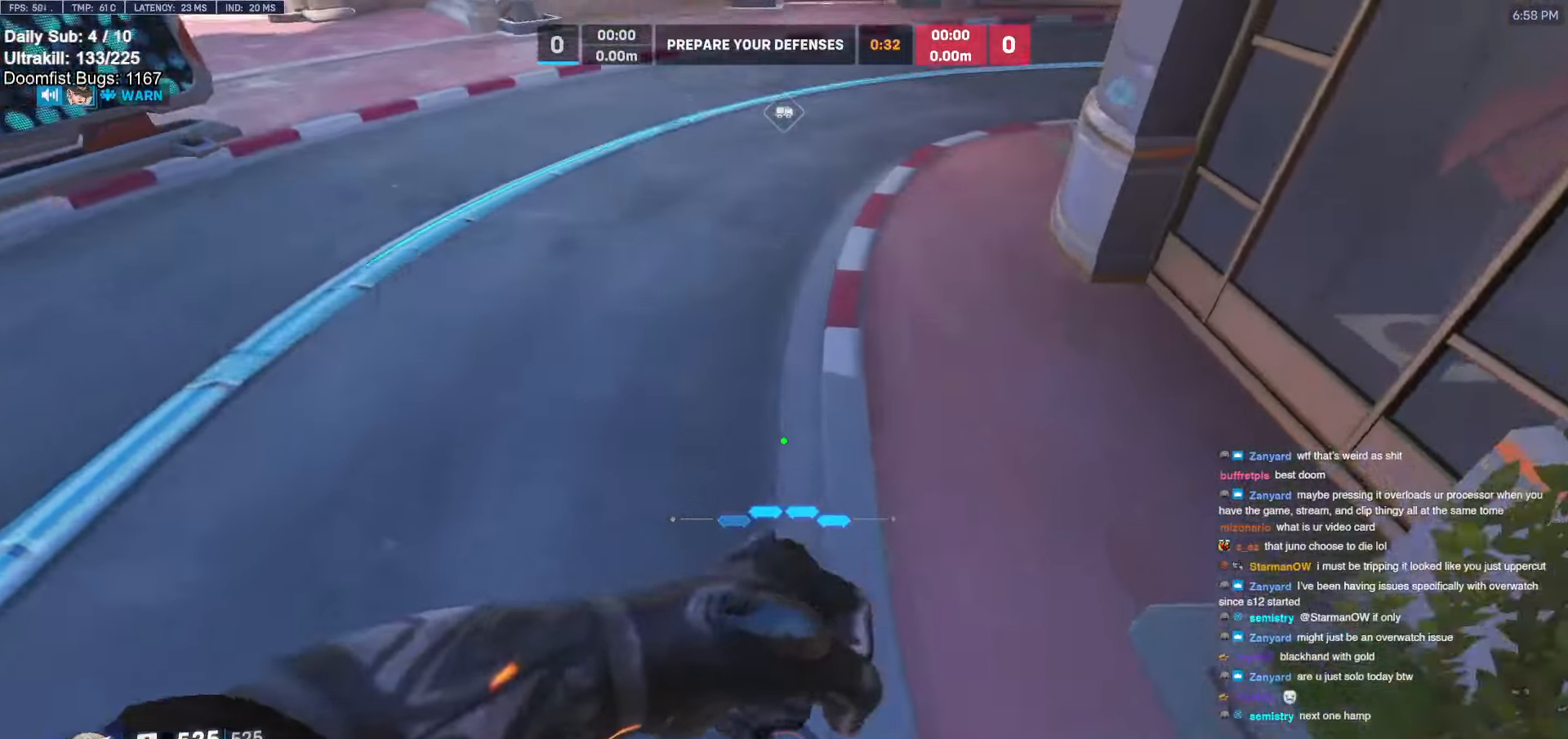
{"keys": ["w"], "mouse": [], "events": [[334, "melee", "down"], [334, "mouse_left", "down"], [467, "melee", "up"], [467, "mouse_left", "up"]]}
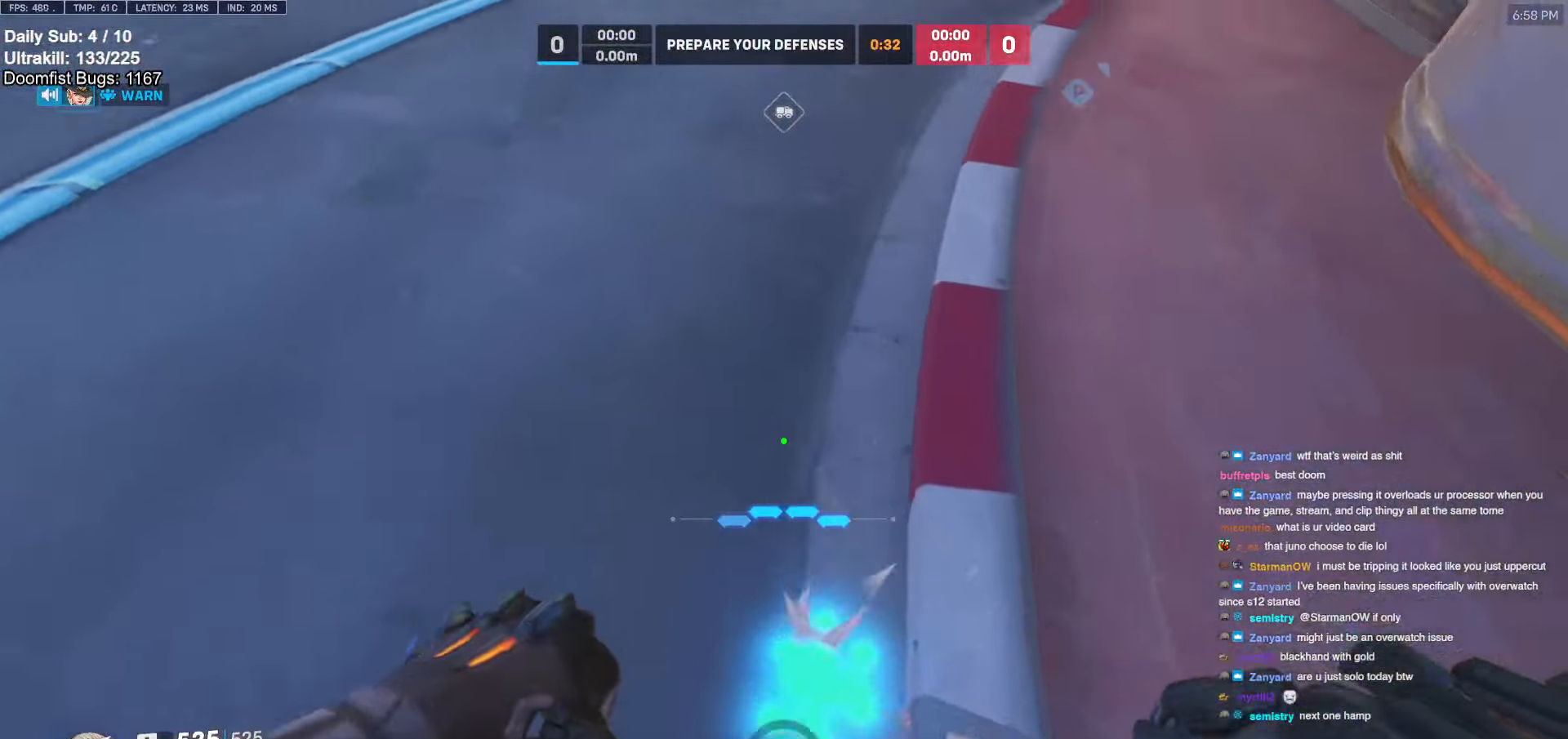
{"keys": ["w"], "mouse": [], "events": [[67, "space", "down"], [117, "space", "up"], [217, "melee", "down"], [350, "melee", "up"]]}
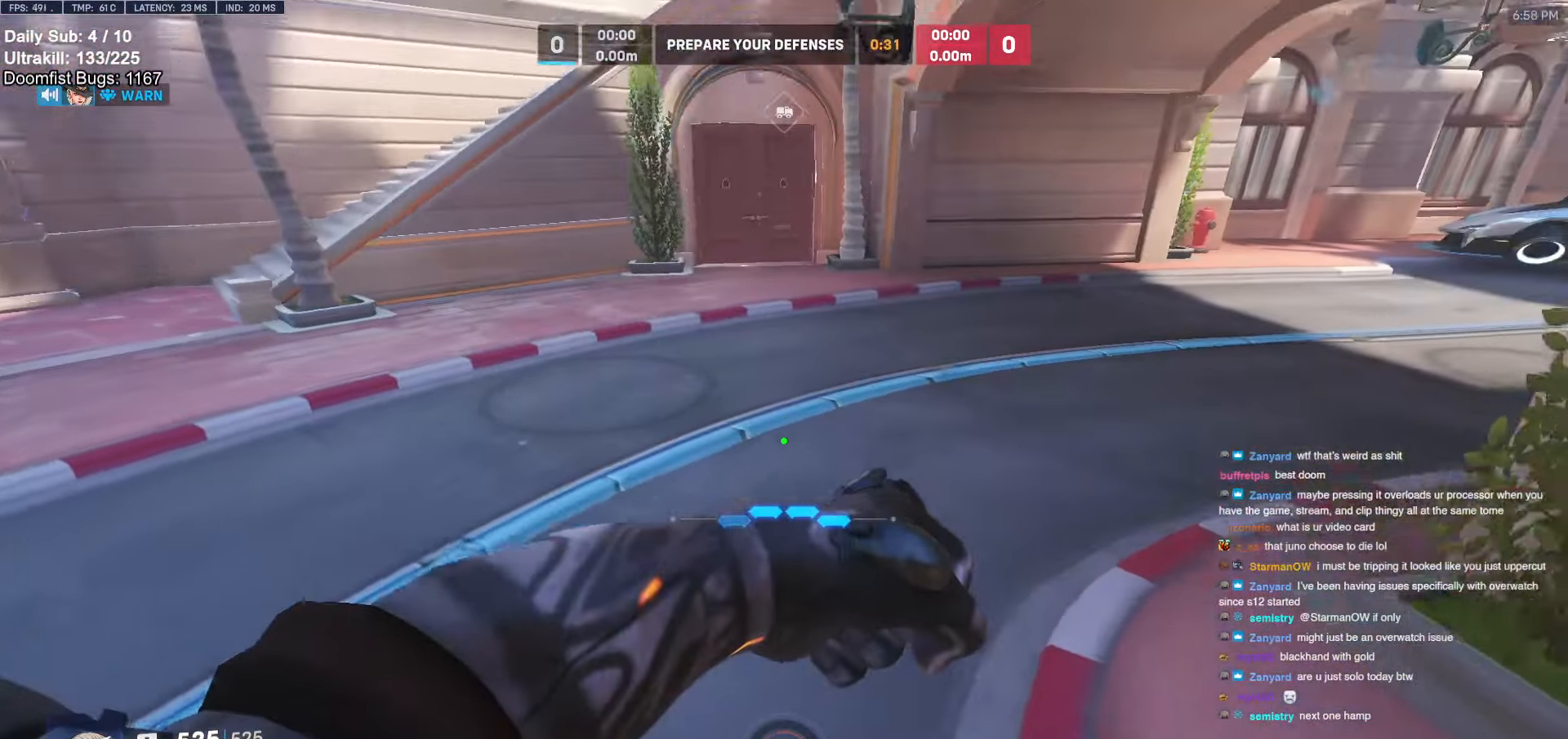
{"keys": ["w"], "mouse": [], "events": [[317, "space", "down"], [450, "space", "up"]]}
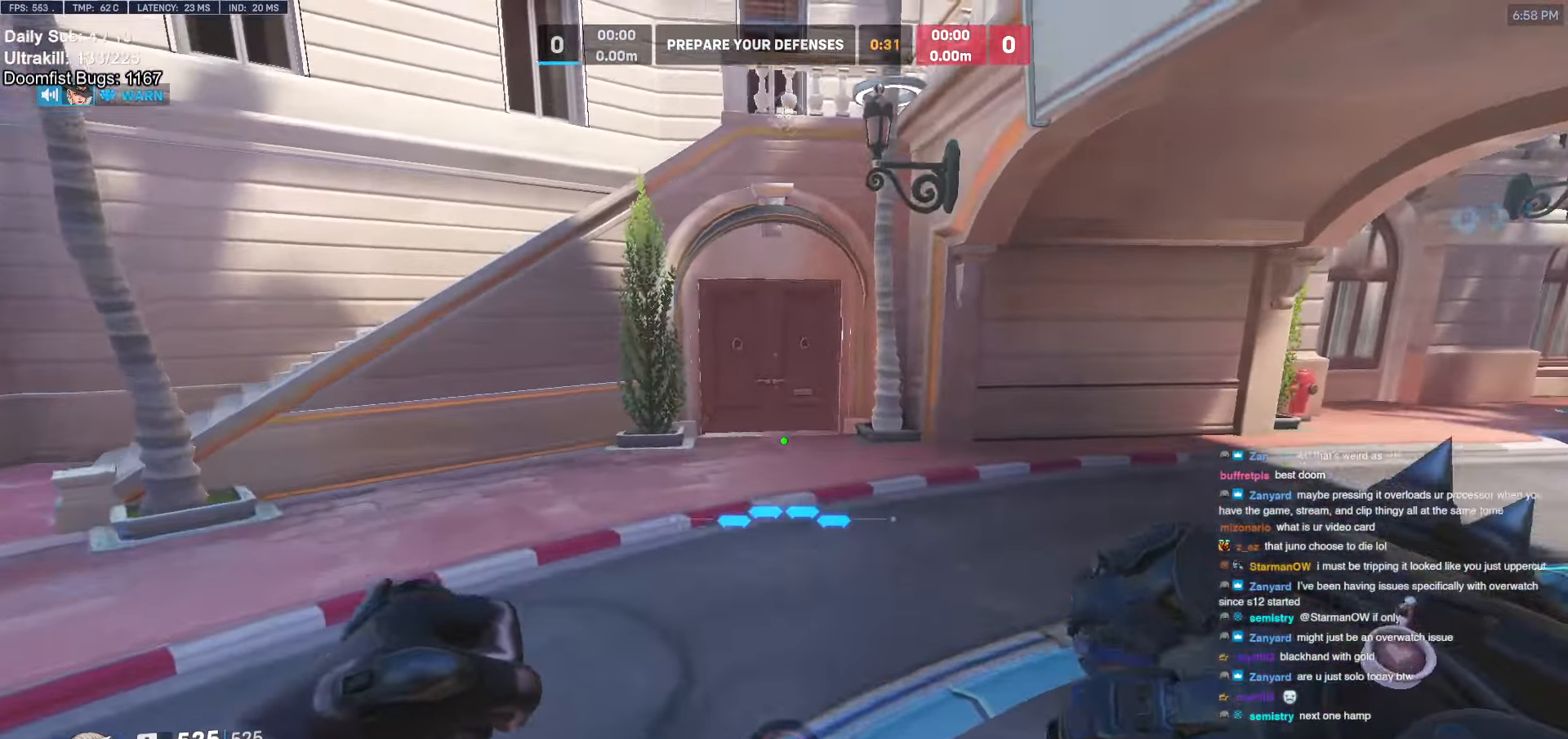
{"keys": ["w"], "mouse": [], "events": []}
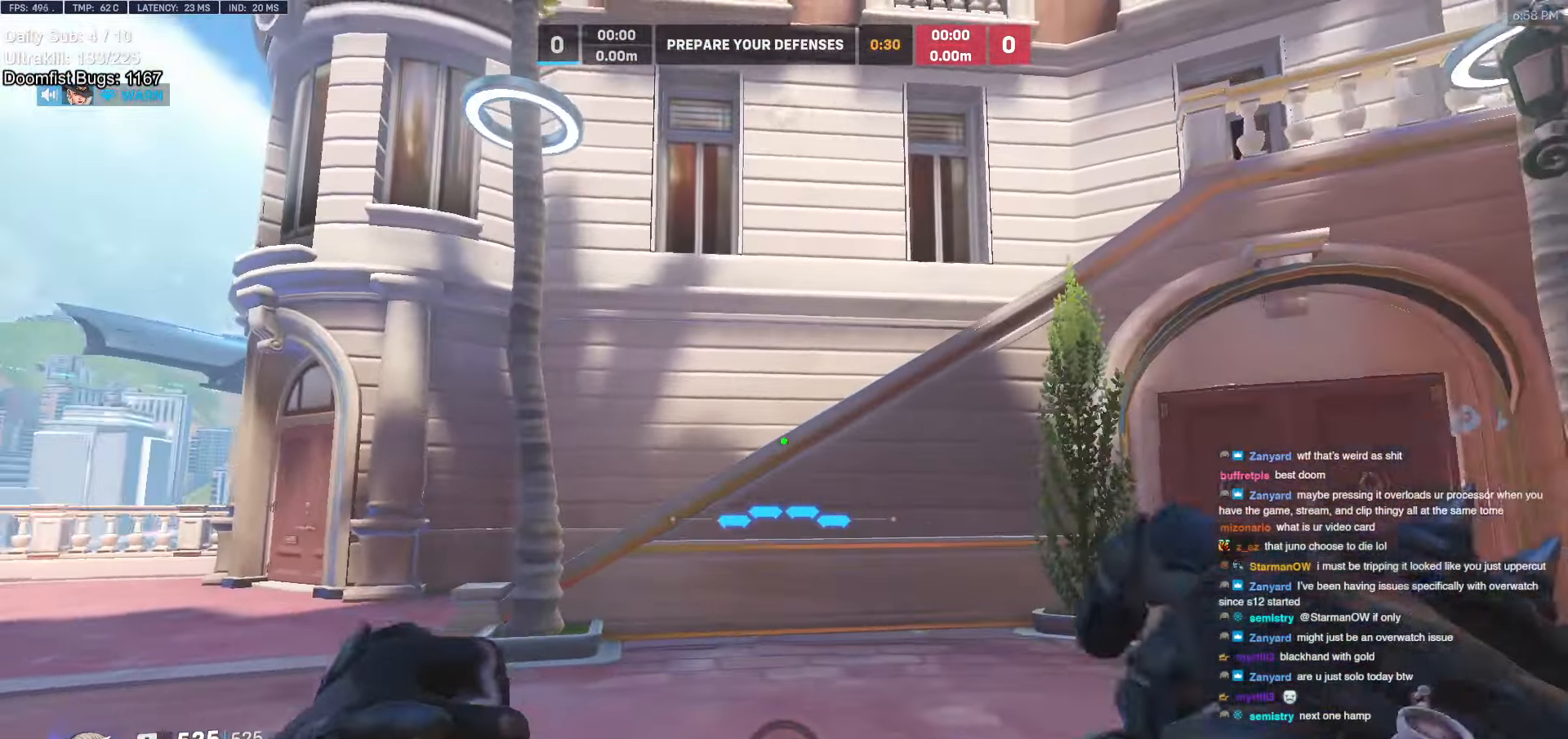
{"keys": ["w"], "mouse": [], "events": [[200, "a", "down"], [300, "a", "up"]]}
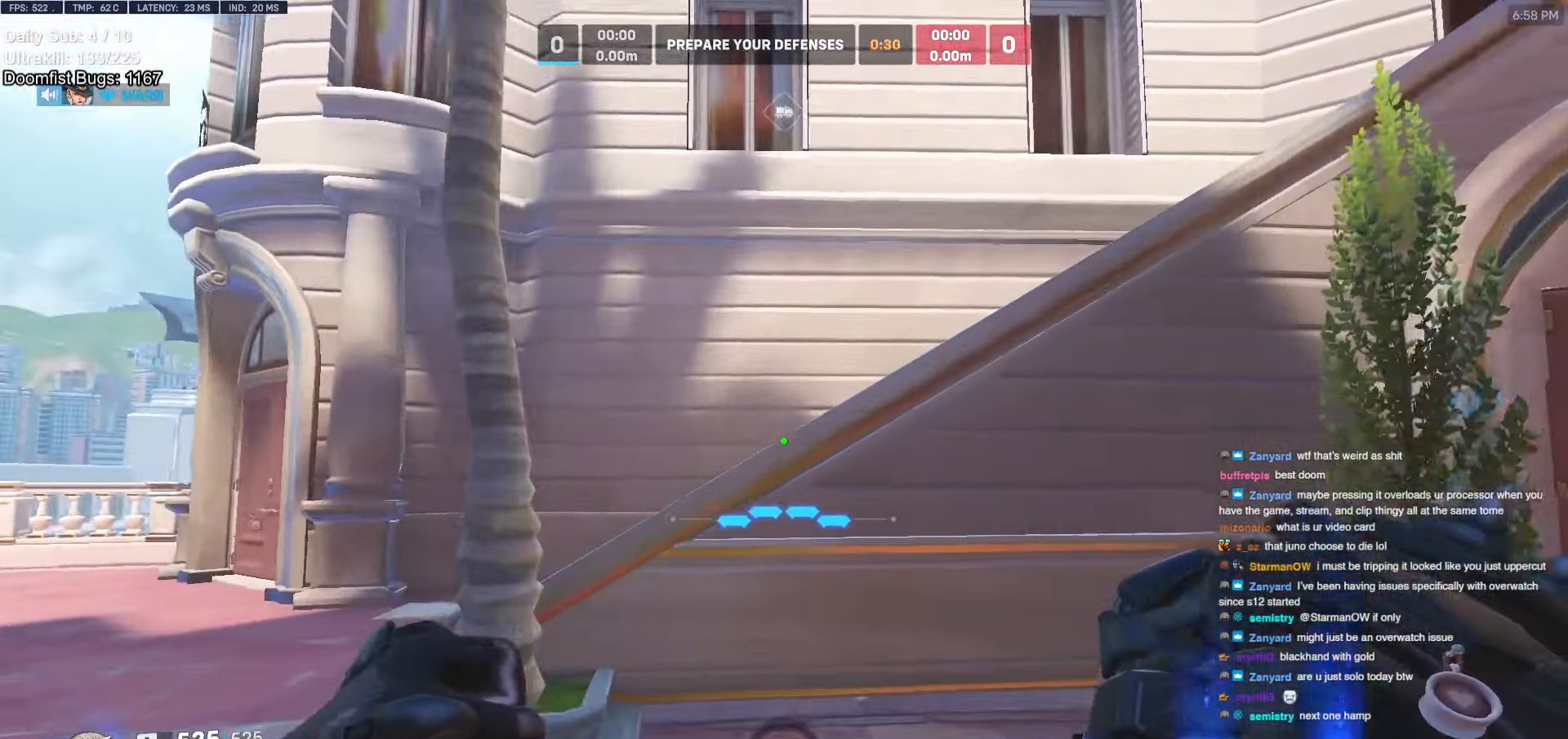
{"keys": ["e", "w"], "mouse": ["right"], "events": [[167, "space", "down"], [267, "space", "up"], [417, "e", "down"], [467, "mouse_right", "down"]]}
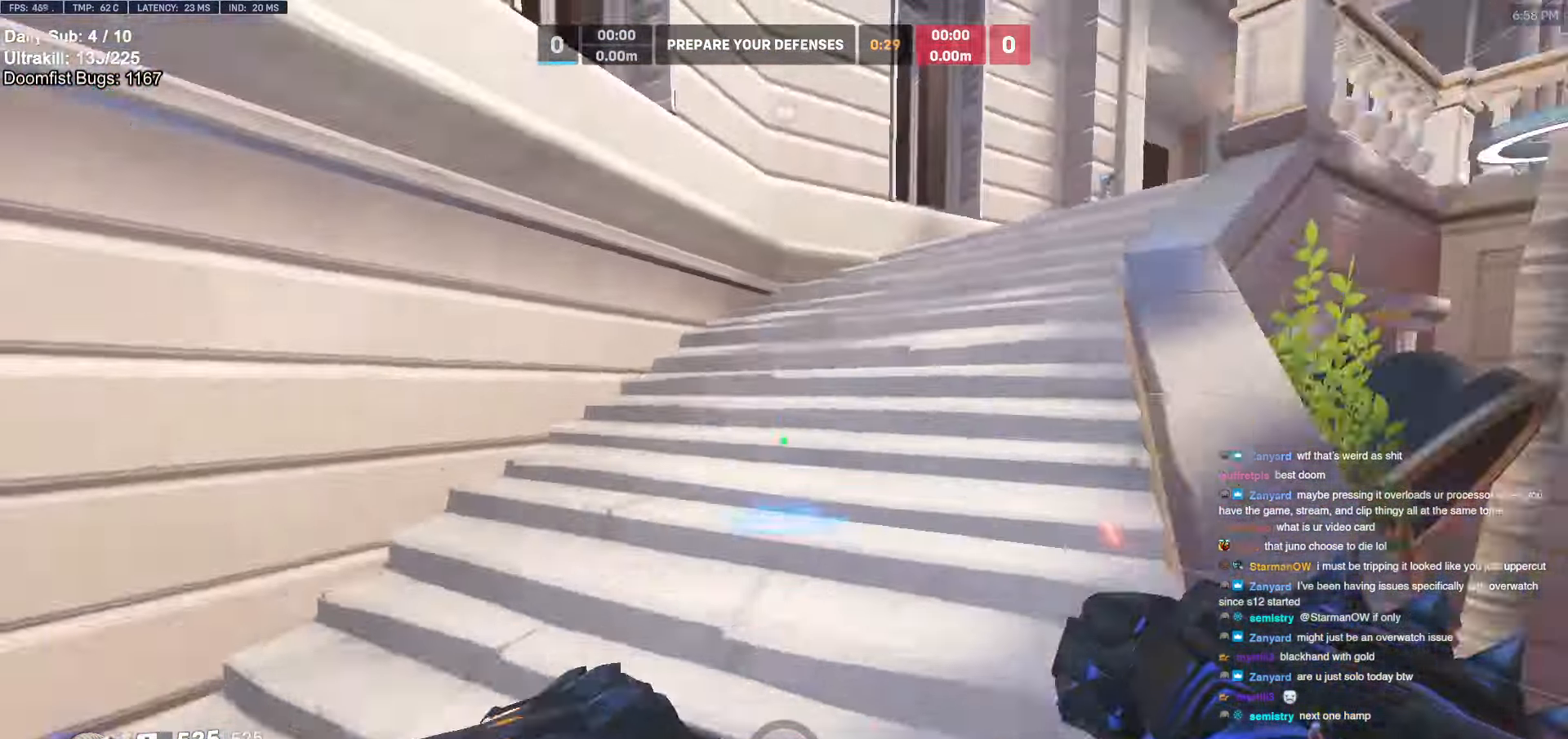
{"keys": ["d", "w"], "mouse": ["right"], "events": [[17, "e", "up"], [384, "d", "down"]]}
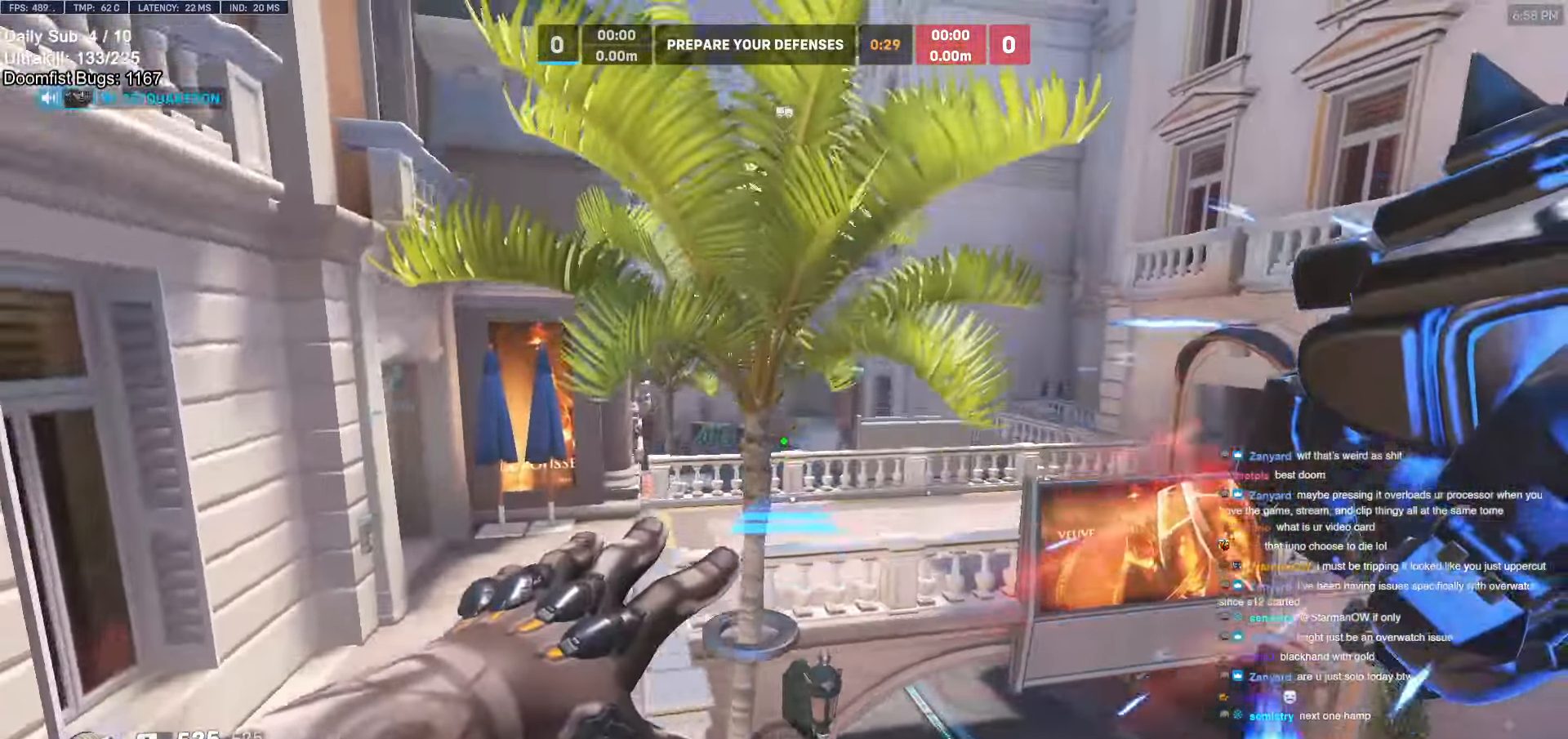
{"keys": ["d", "w"], "mouse": ["right"], "events": []}
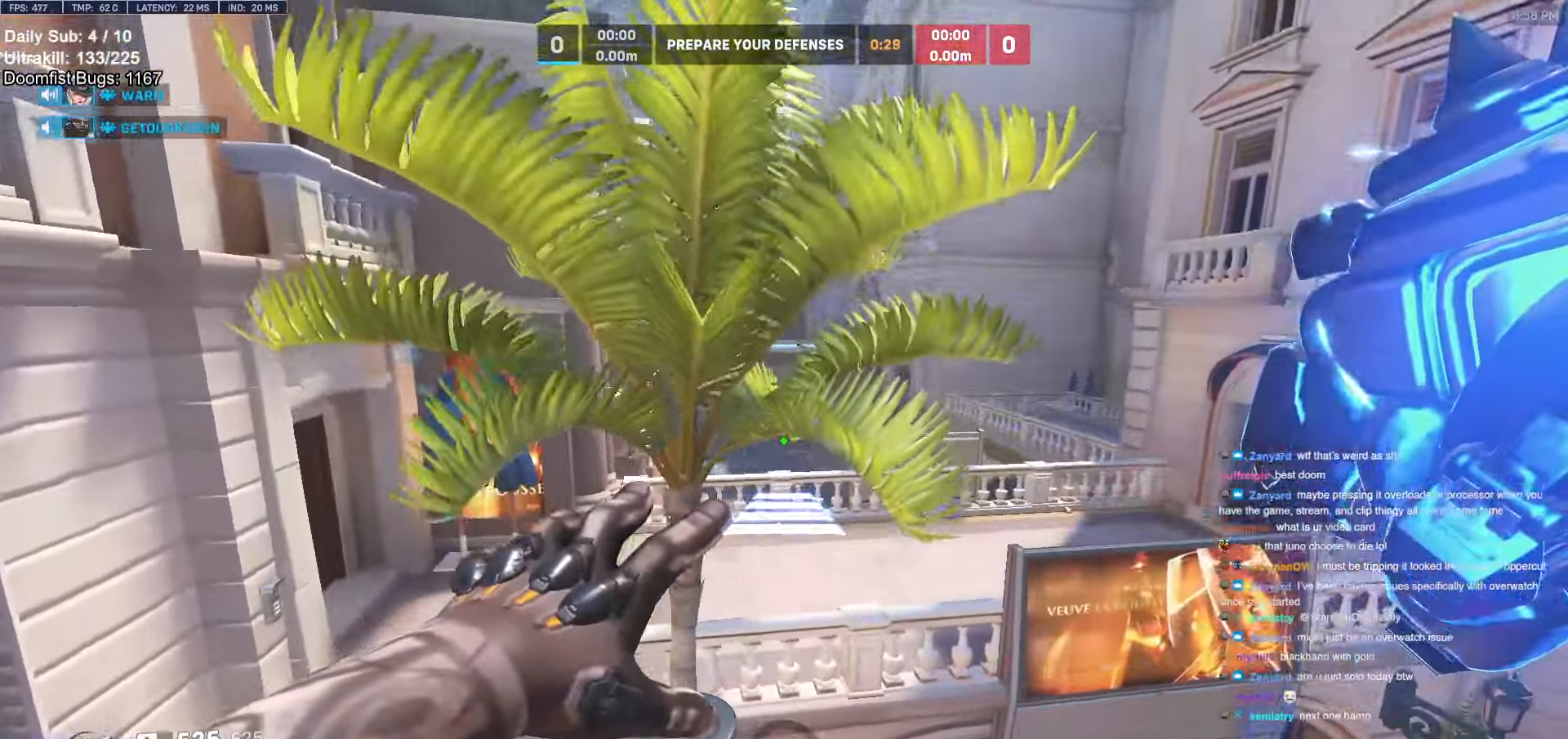
{"keys": ["d", "w"], "mouse": ["right"], "events": []}
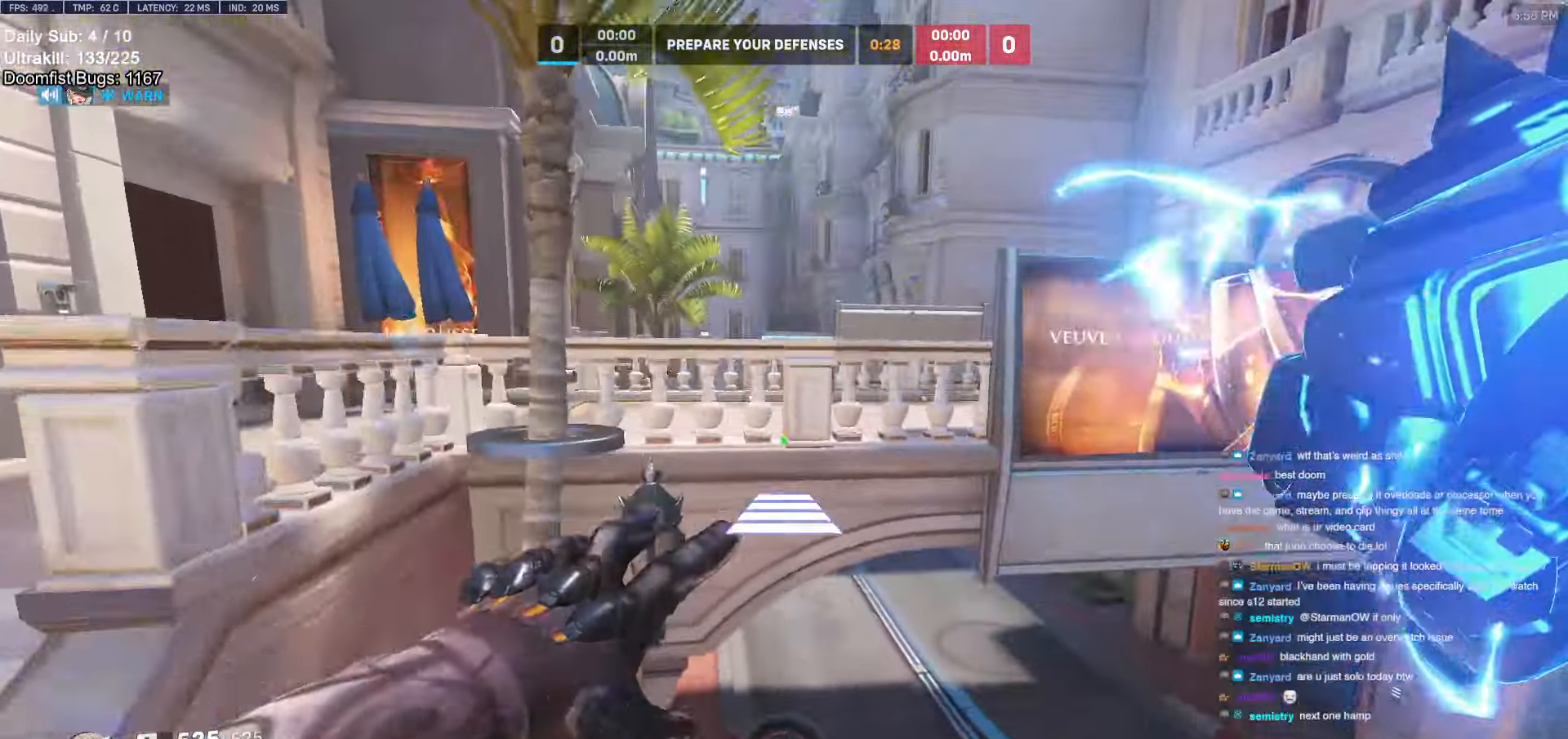
{"keys": ["space", "w"], "mouse": [], "events": [[50, "mouse_right", "up"], [100, "d", "up"], [434, "space", "down"]]}
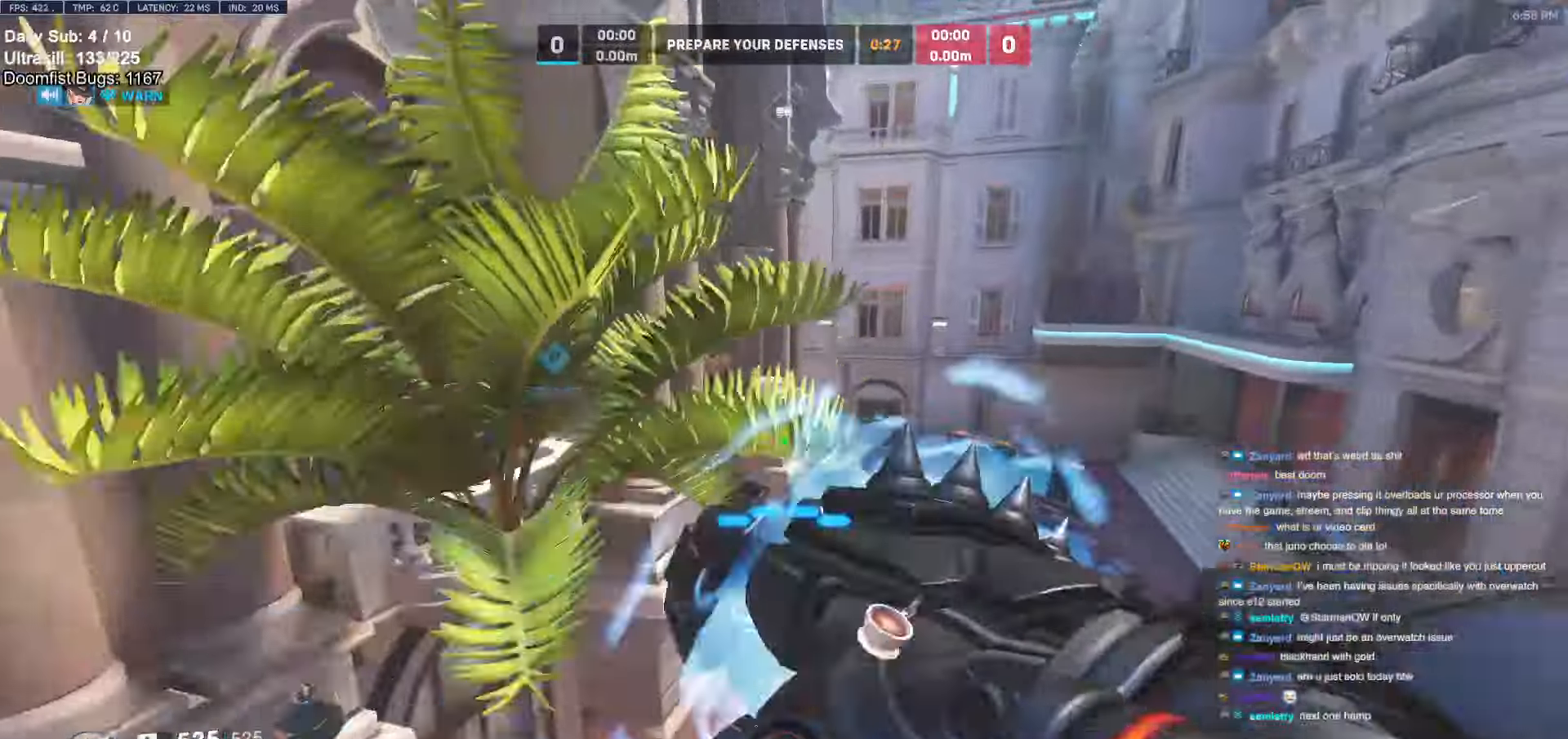
{"keys": ["w"], "mouse": [], "events": [[34, "space", "up"]]}
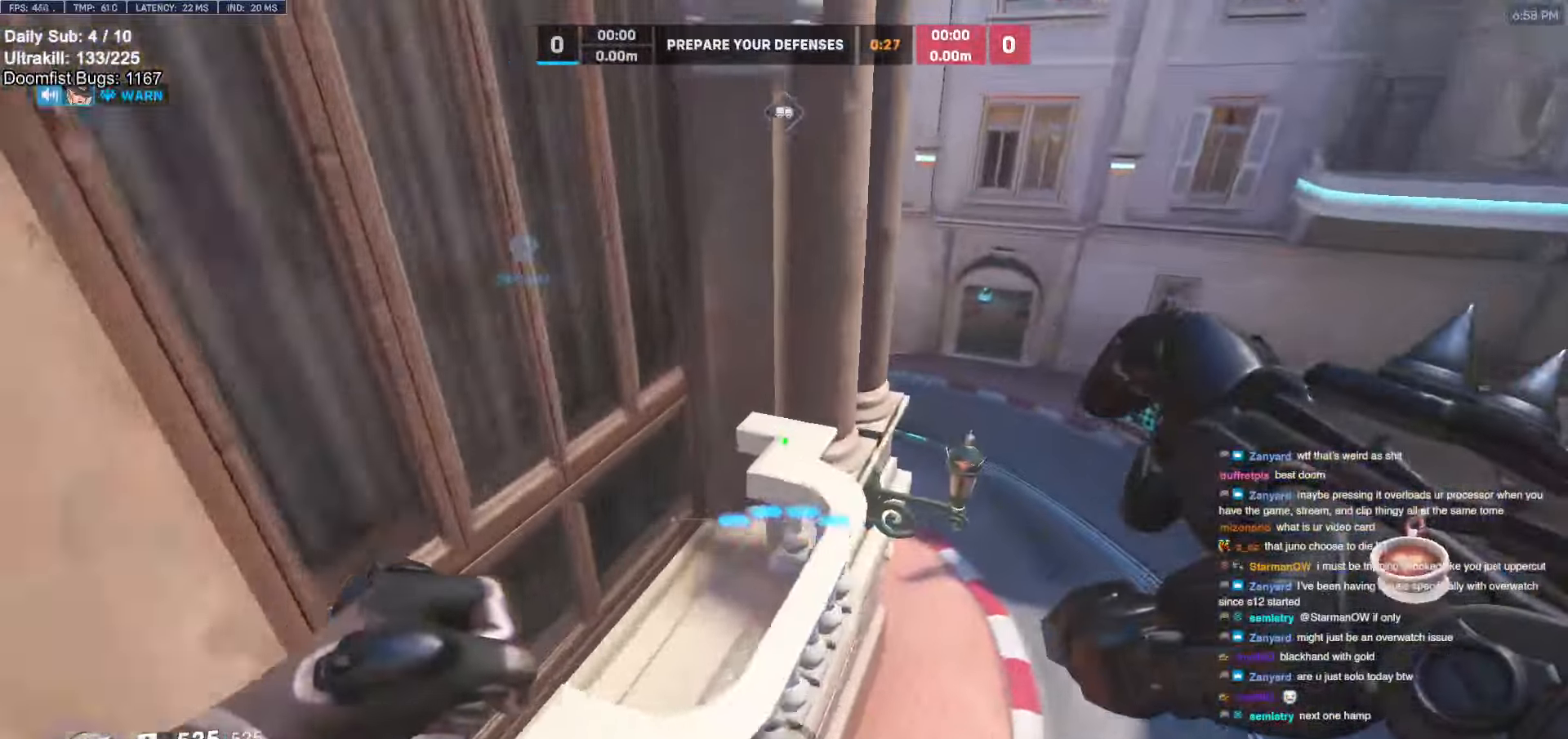
{"keys": [], "mouse": [], "events": [[84, "w", "up"]]}
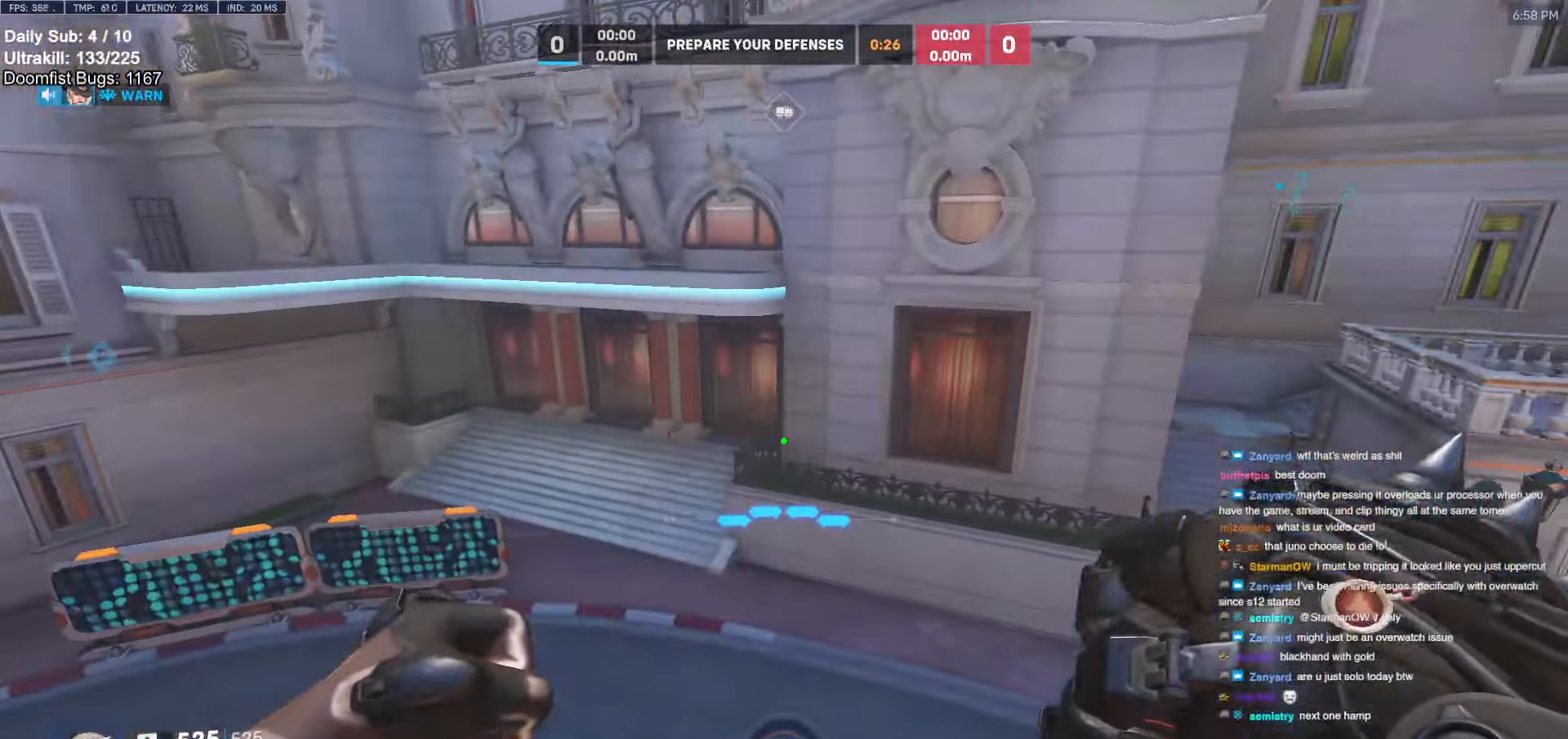
{"keys": [], "mouse": [], "events": []}
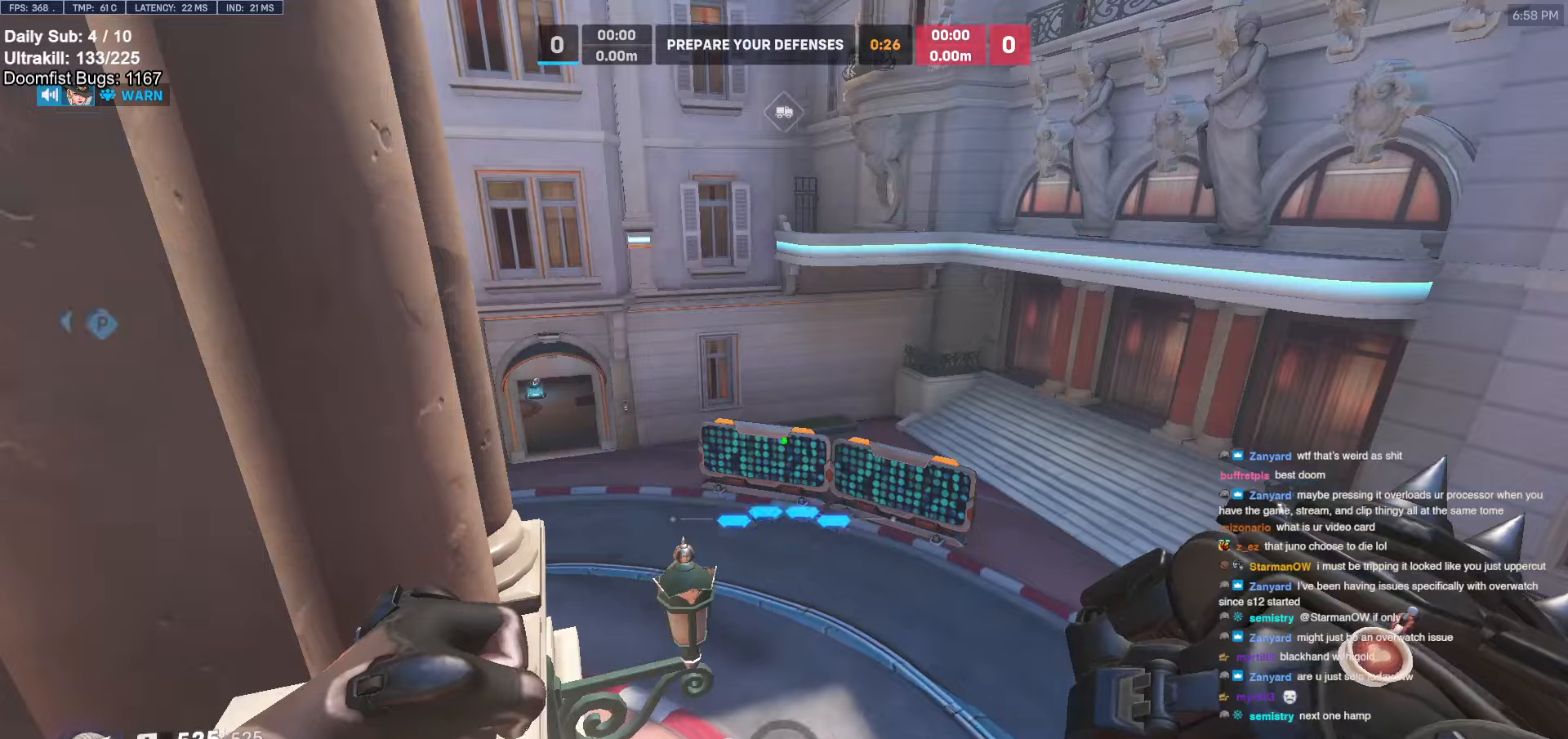
{"keys": [], "mouse": [], "events": [[217, "w", "down"], [400, "w", "up"]]}
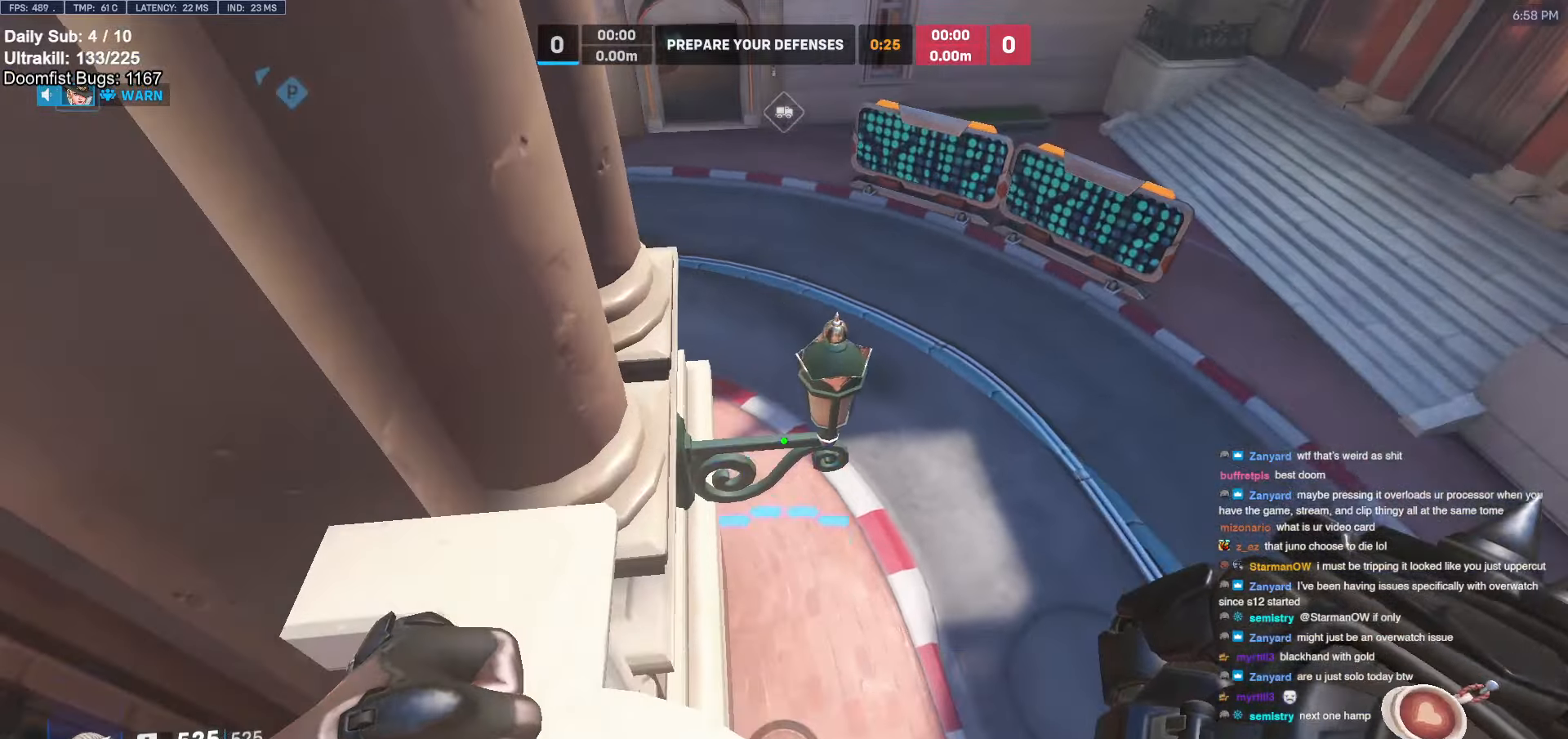
{"keys": ["s"], "mouse": [], "events": [[184, "w", "down"], [267, "w", "up"], [500, "s", "down"]]}
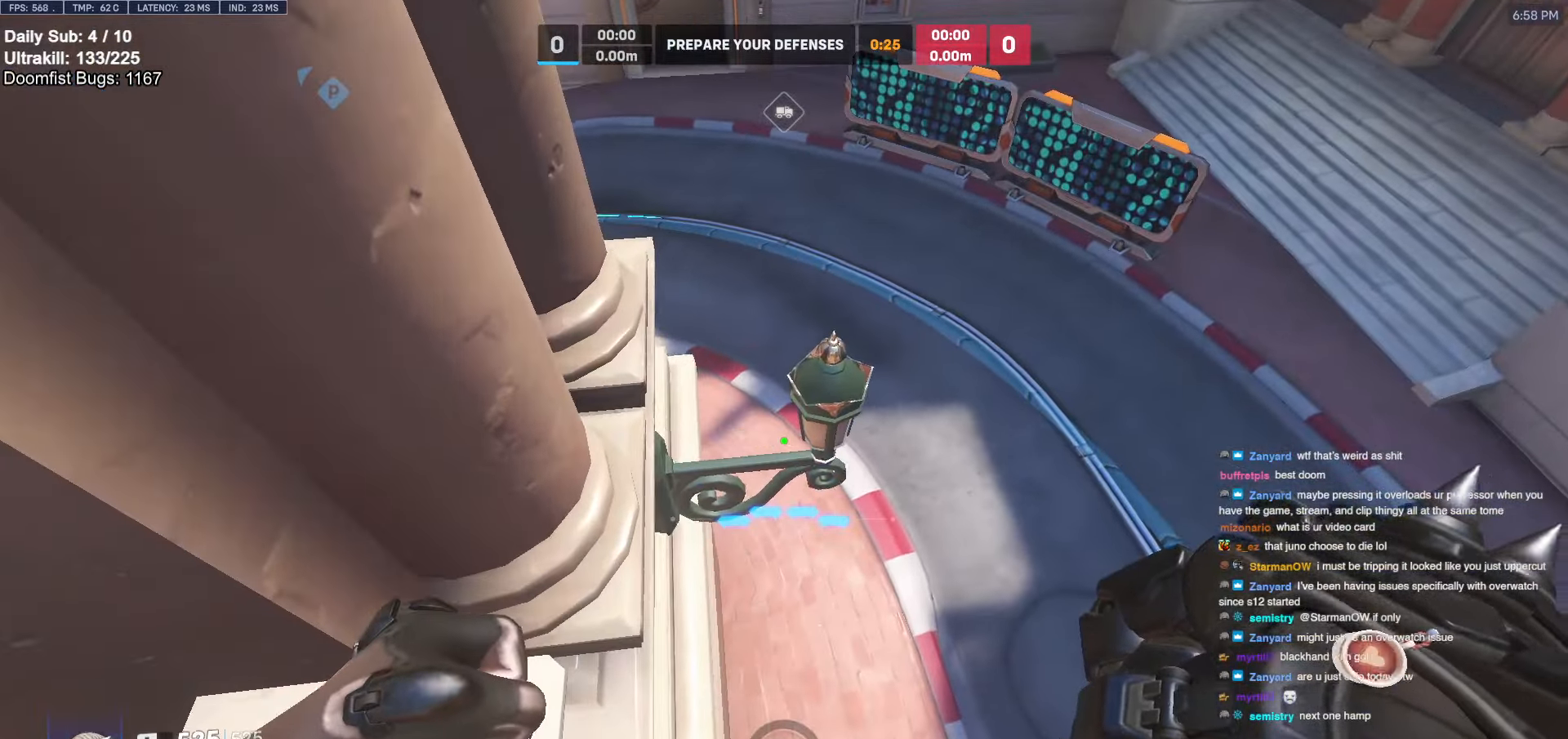
{"keys": [], "mouse": [], "events": [[50, "a", "down"], [100, "a", "up"], [234, "s", "up"], [334, "d", "down"], [467, "d", "up"]]}